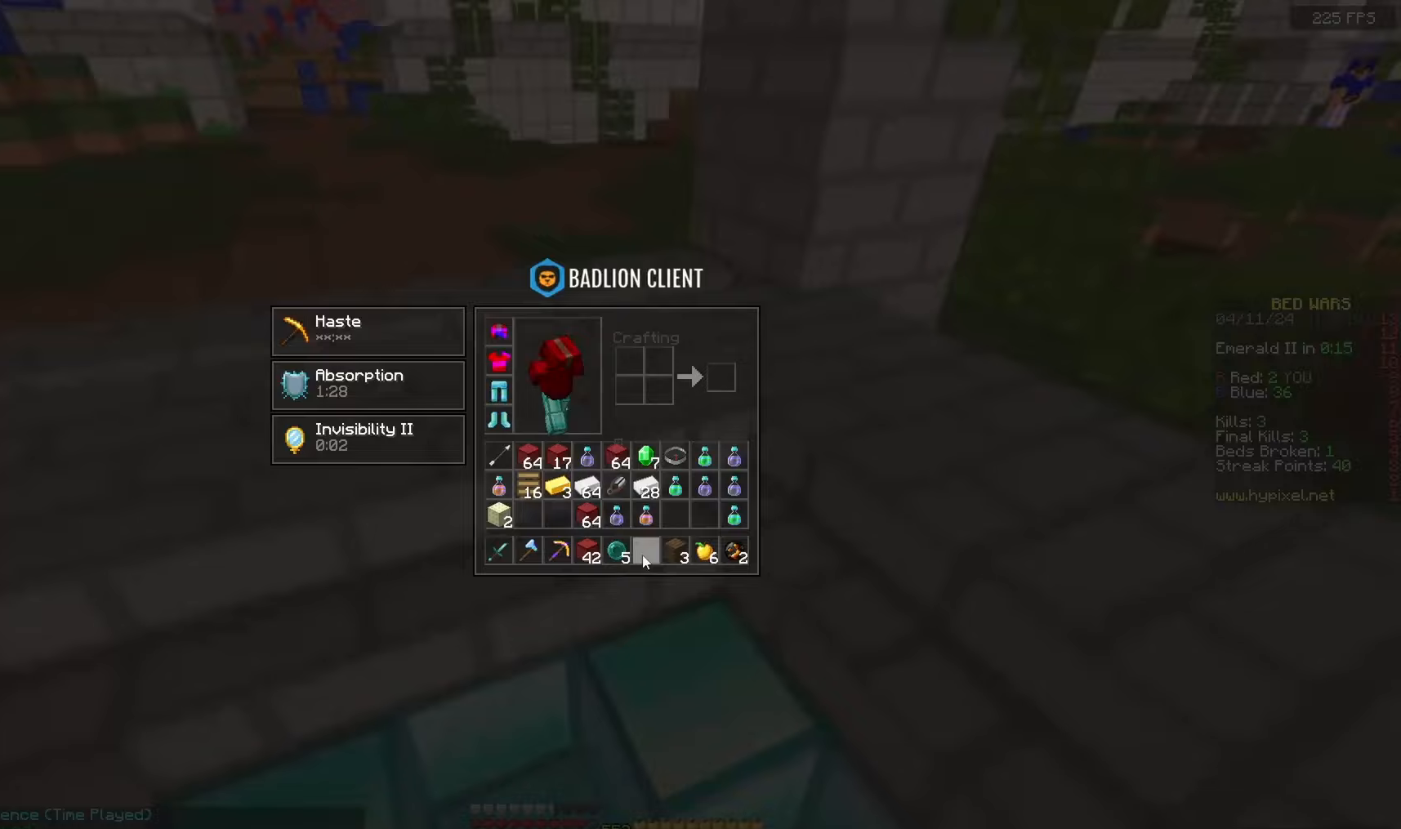
Gameplay with keyboard and mouse; each line is a JSON object with the keys and mouse buttons held at the frame after it. "events" lists presses ("down") and releases ("up") of "a", "d", "s", "space", "w", "mouse_left" and "mouse_right" between this image and that frame as [ms after this image, input, new state], when the widget could be followed in between. "mouse_left", "mouse_right" = the "left", "right" buttons of the "mouse" list. No other keys are recorded. Fast repeated clicks can show as one long hold. Mouse movement is not recorded.
{"keys": ["w"], "mouse": [], "events": [[433, "w", "down"]]}
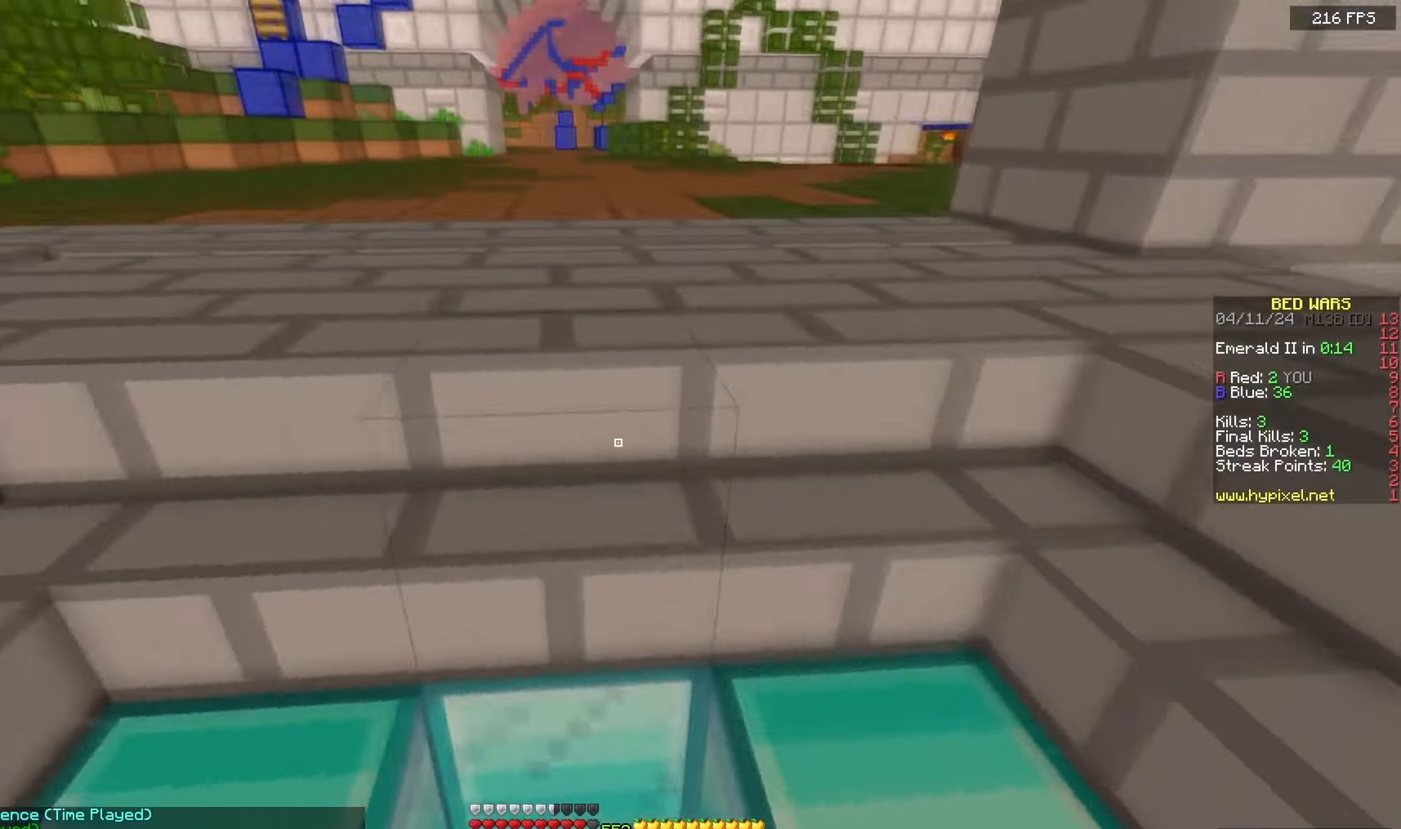
{"keys": ["space", "w"], "mouse": [], "events": [[67, "space", "down"]]}
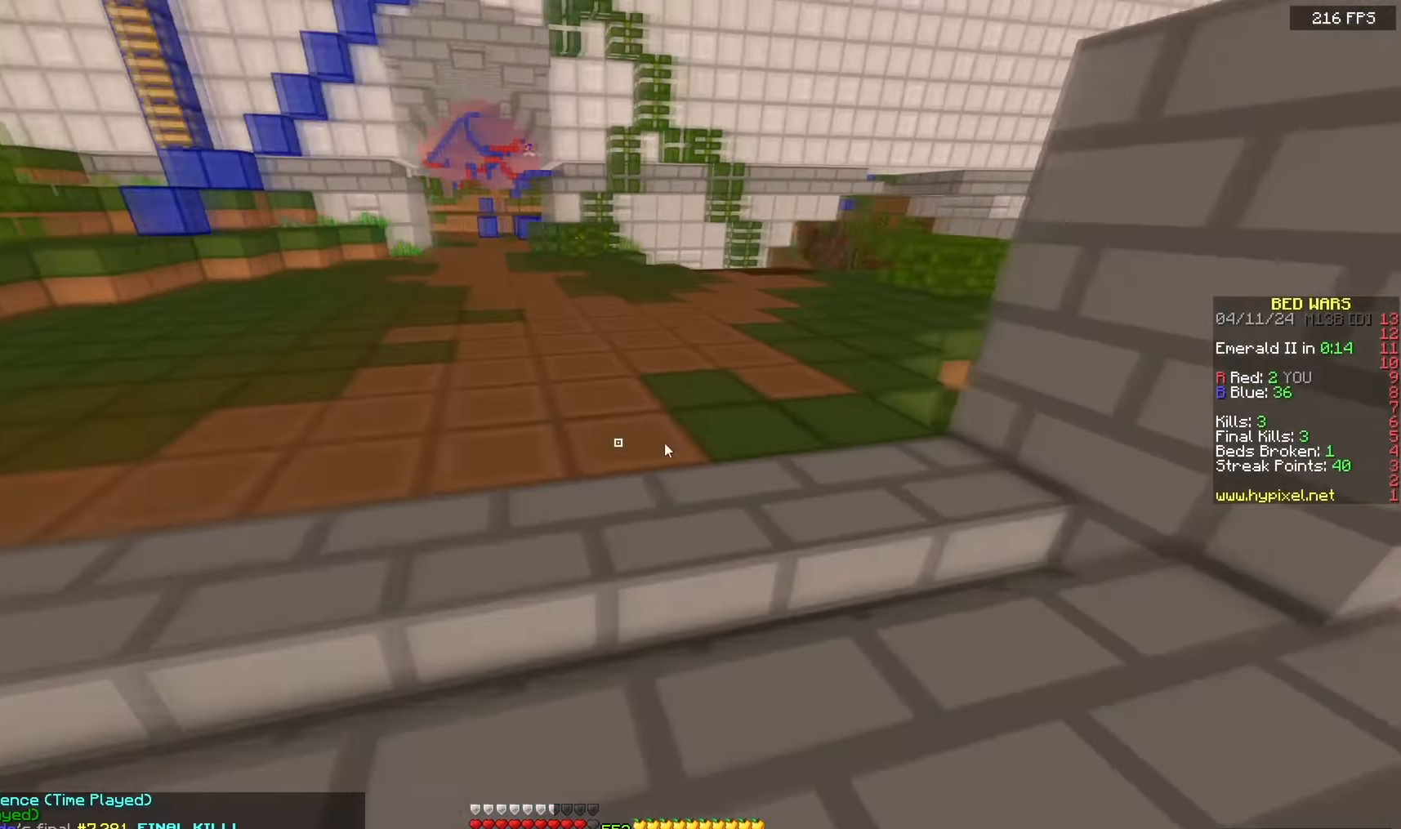
{"keys": [], "mouse": [], "events": [[50, "space", "up"], [83, "w", "up"]]}
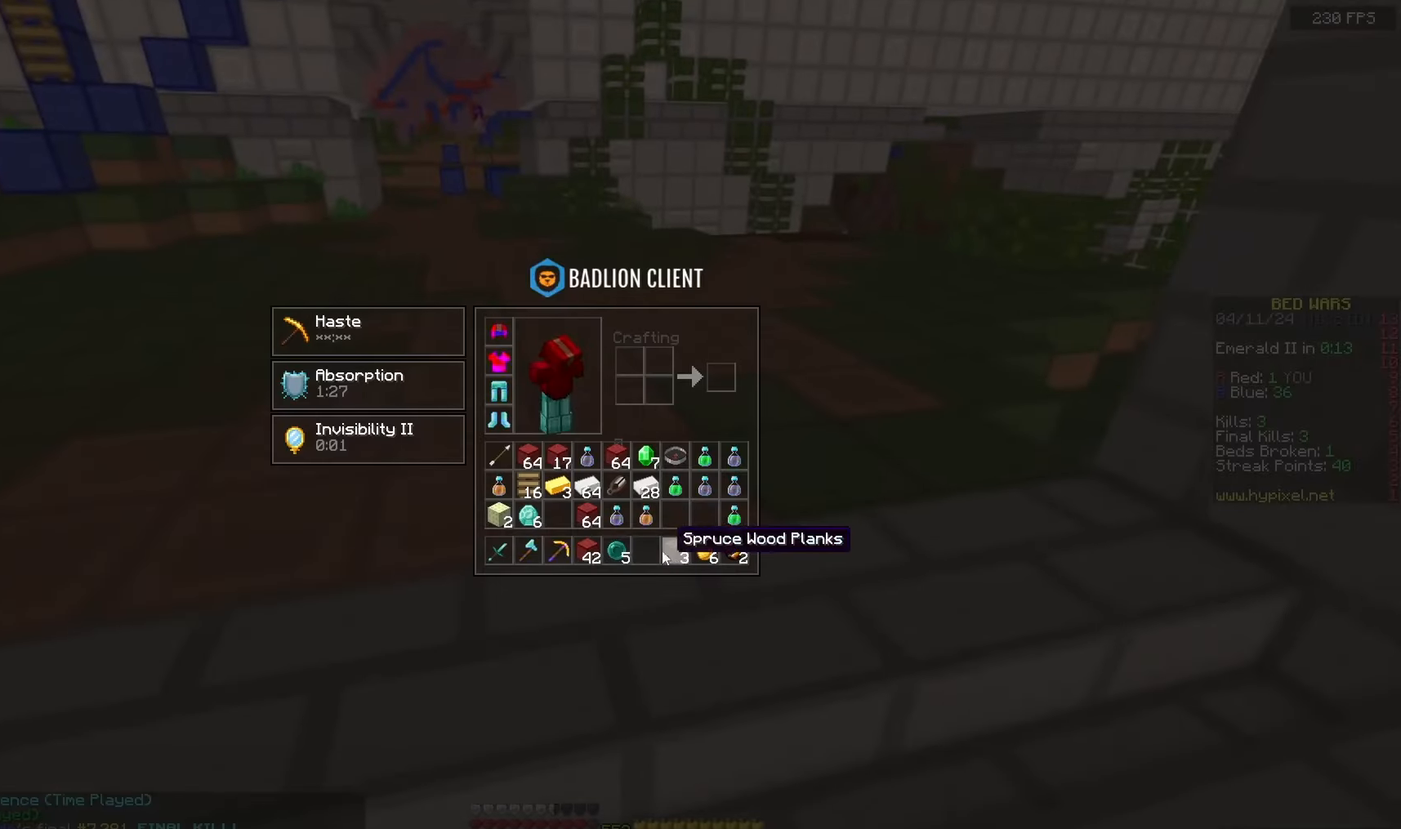
{"keys": ["a", "w"], "mouse": ["left", "right"], "events": [[433, "mouse_left", "down"], [433, "mouse_right", "down"], [467, "a", "down"], [467, "w", "down"]]}
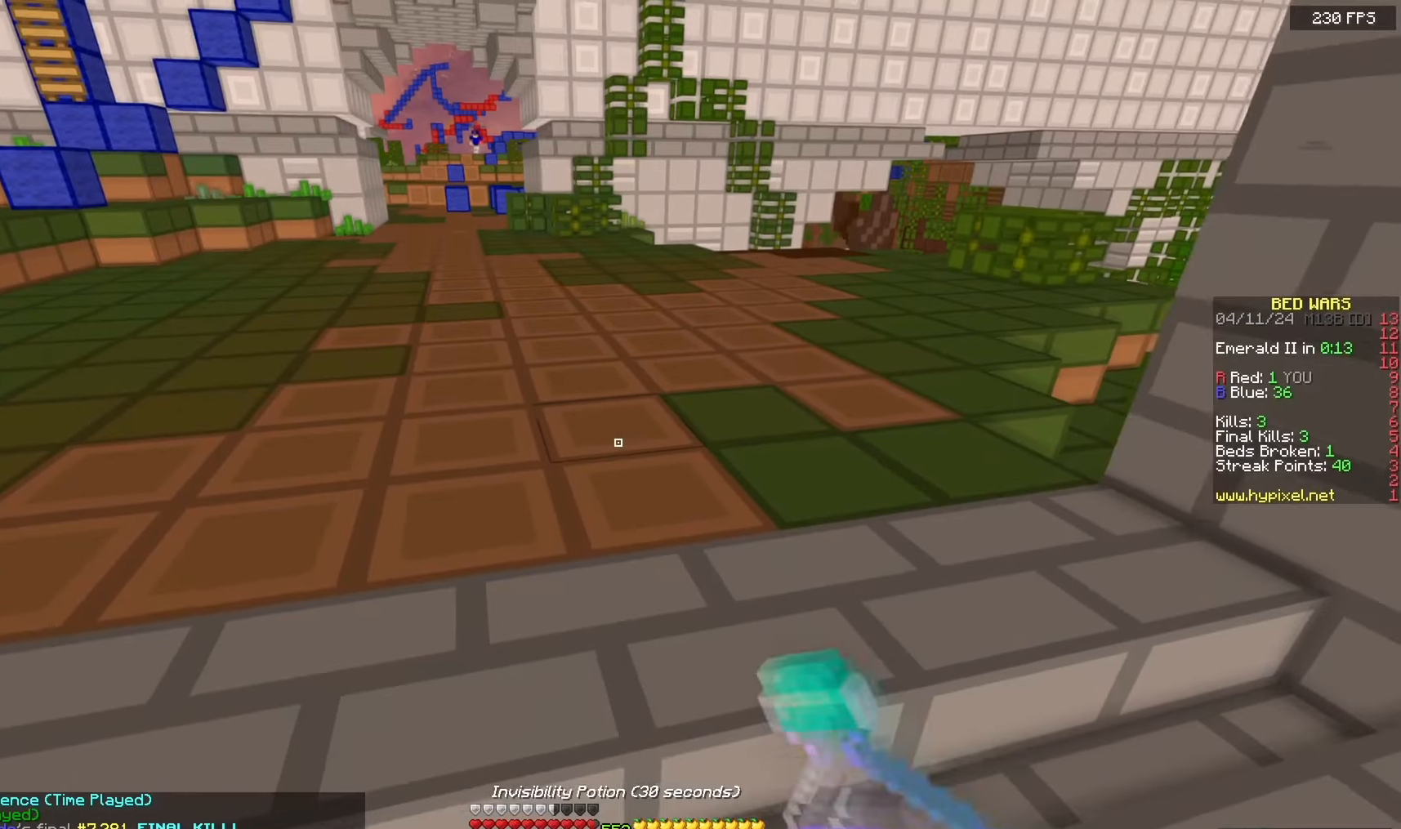
{"keys": ["a", "w"], "mouse": ["left", "right"], "events": []}
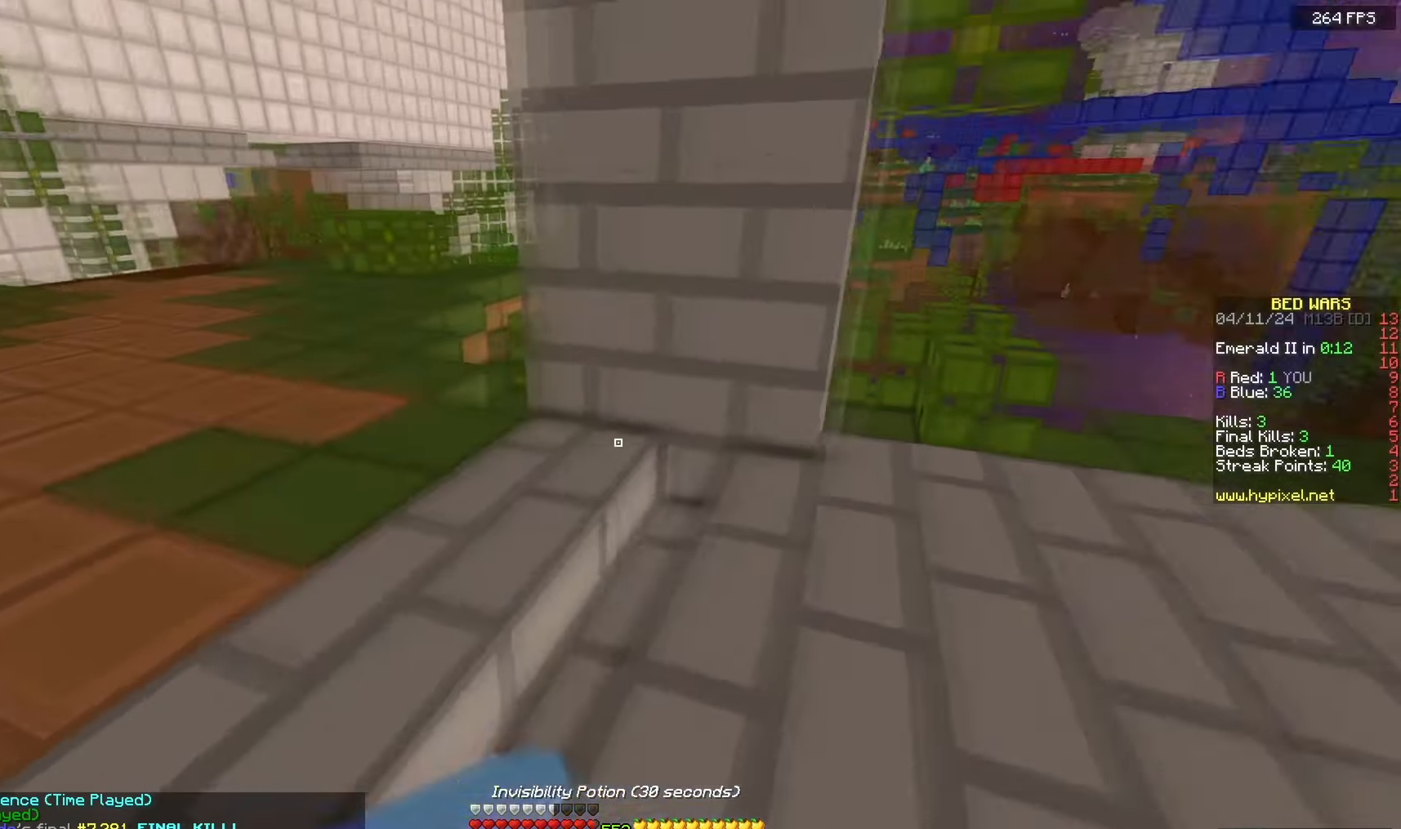
{"keys": ["a", "w"], "mouse": ["left", "right"], "events": []}
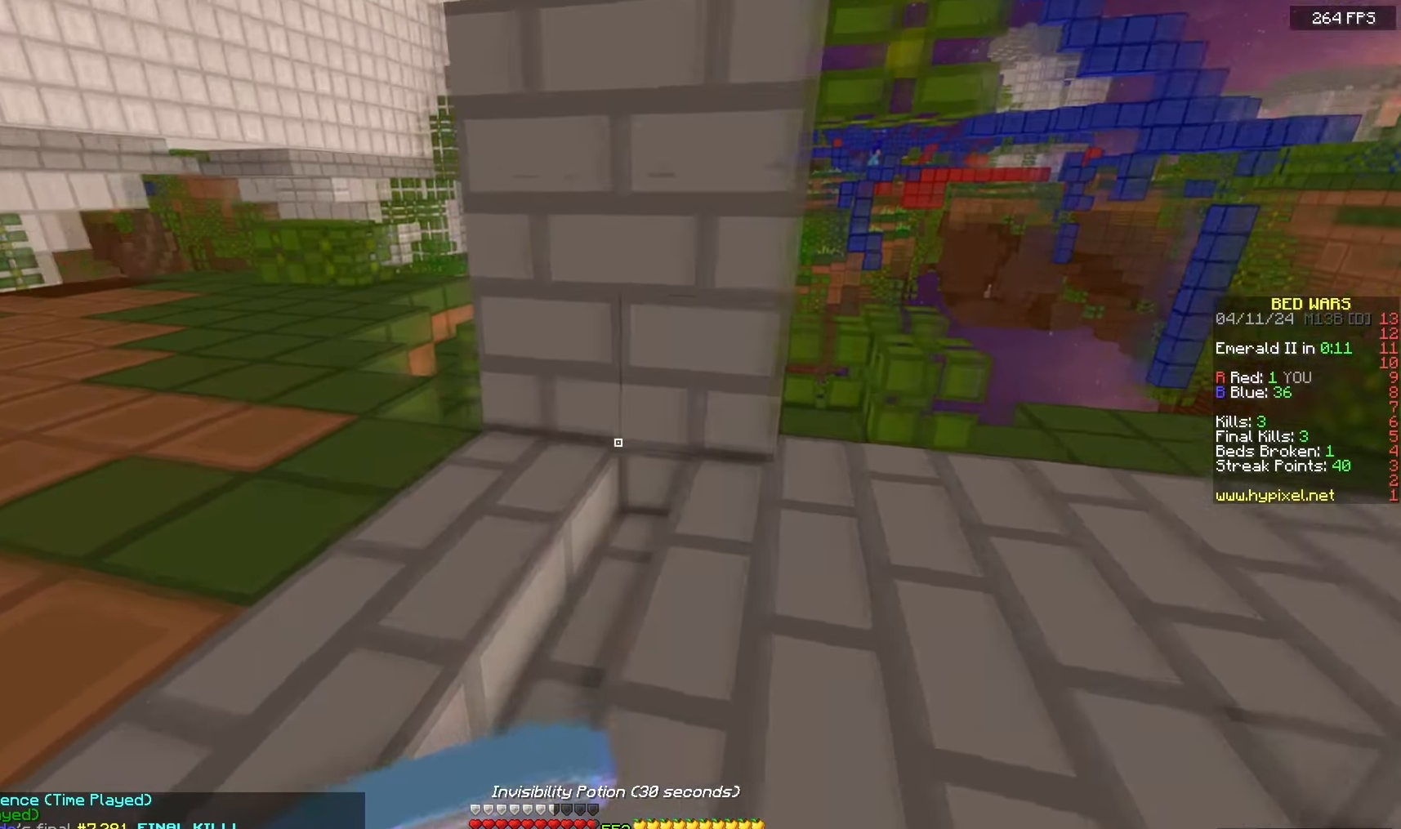
{"keys": ["a", "w"], "mouse": ["left", "right"], "events": []}
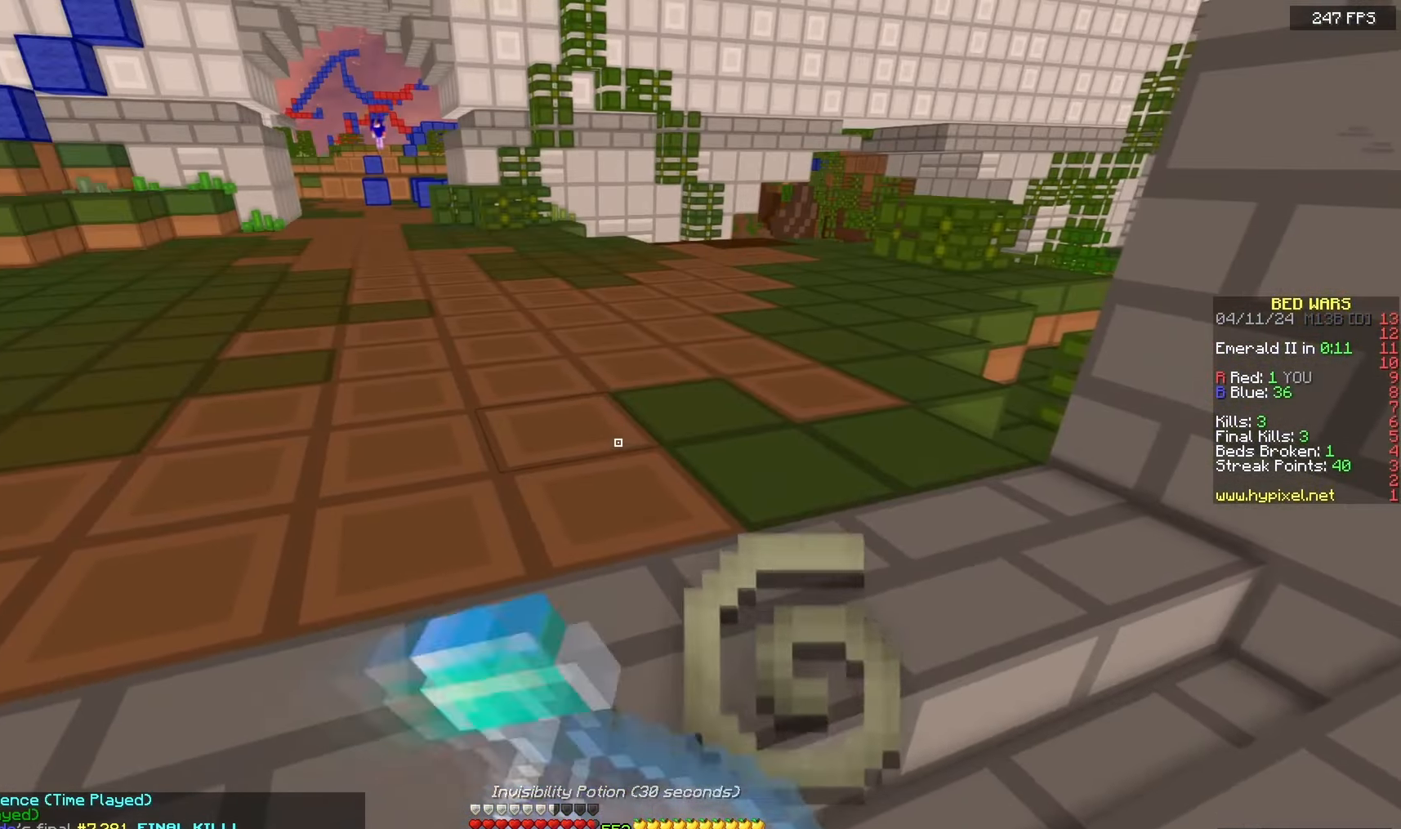
{"keys": ["space", "w"], "mouse": [], "events": [[300, "mouse_left", "up"], [317, "mouse_right", "up"], [367, "space", "down"], [433, "a", "up"]]}
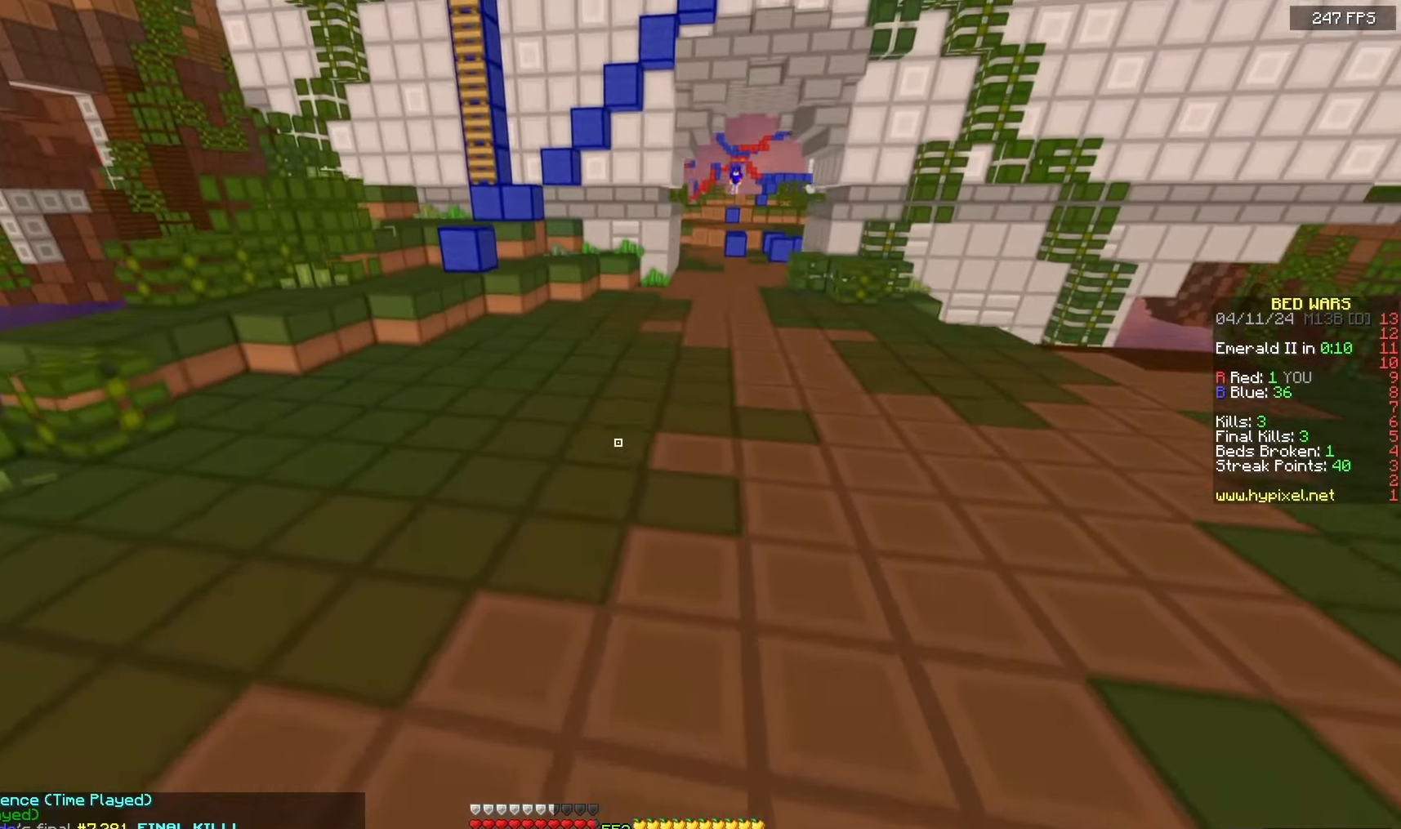
{"keys": ["space", "w"], "mouse": [], "events": []}
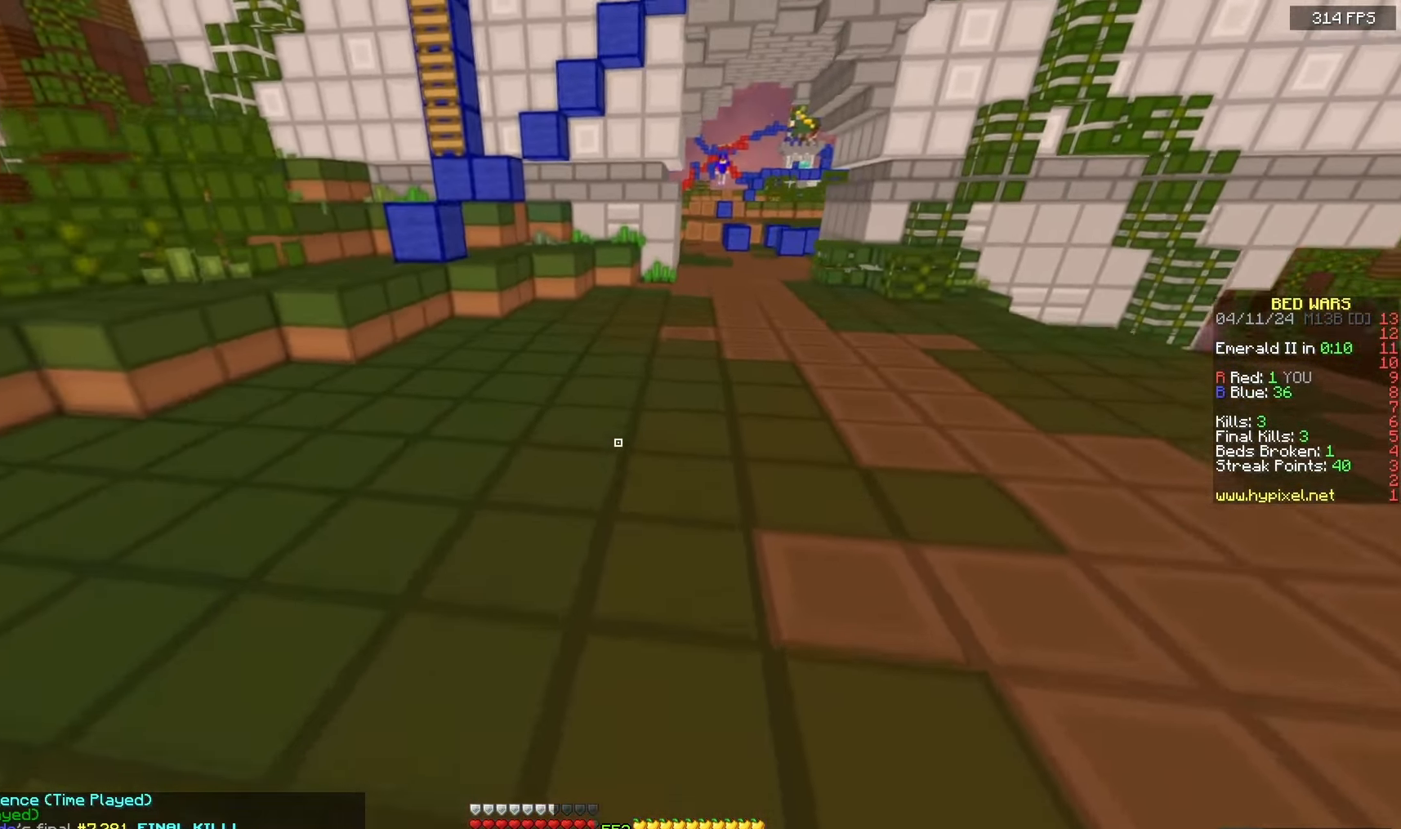
{"keys": ["a", "space", "w"], "mouse": [], "events": [[300, "a", "down"]]}
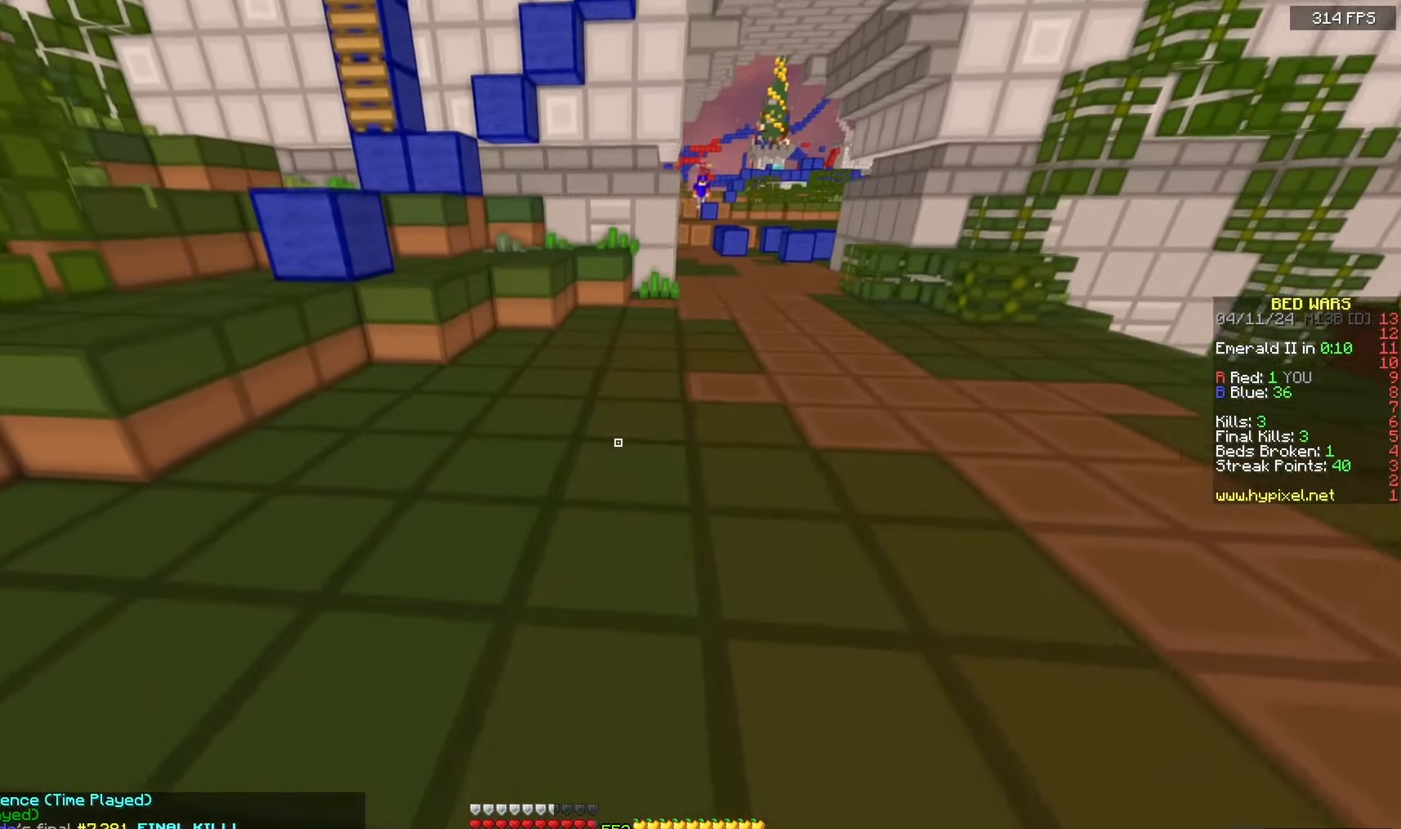
{"keys": ["d", "space", "w"], "mouse": [], "events": [[33, "a", "up"], [267, "d", "down"]]}
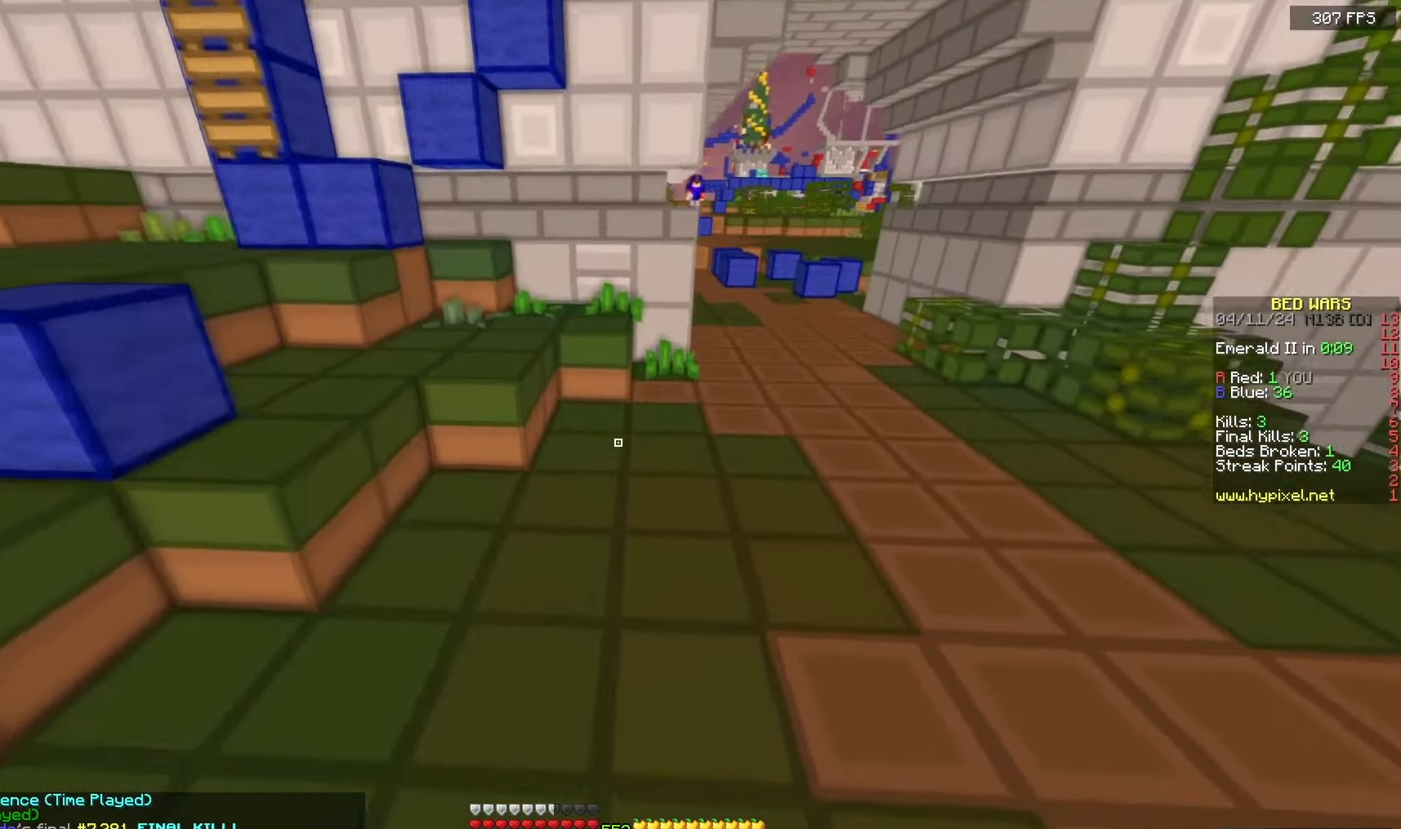
{"keys": ["space", "w"], "mouse": [], "events": [[400, "d", "up"]]}
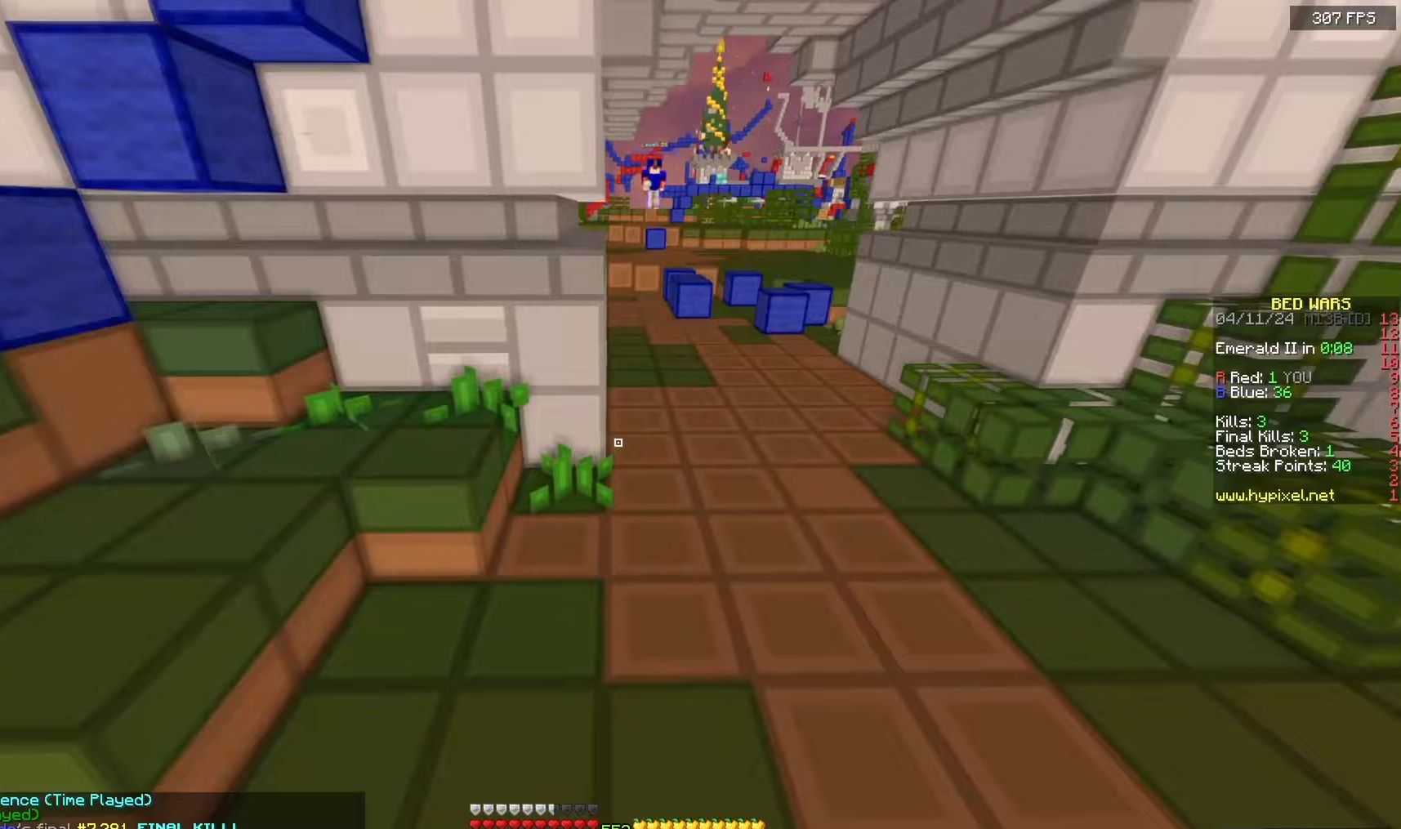
{"keys": ["space", "w"], "mouse": [], "events": []}
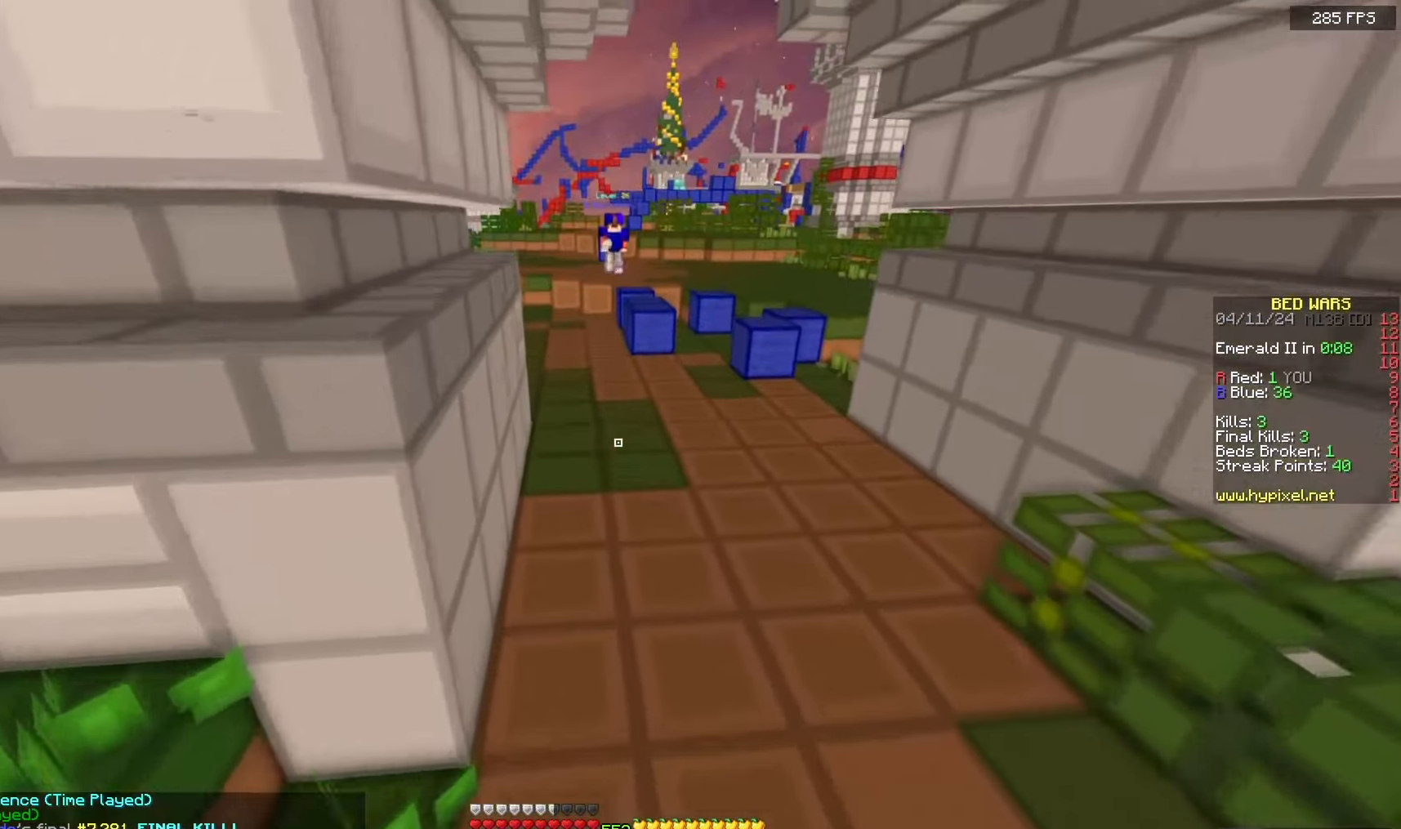
{"keys": ["space", "w"], "mouse": [], "events": [[83, "a", "down"], [200, "space", "up"], [250, "a", "up"], [333, "space", "down"]]}
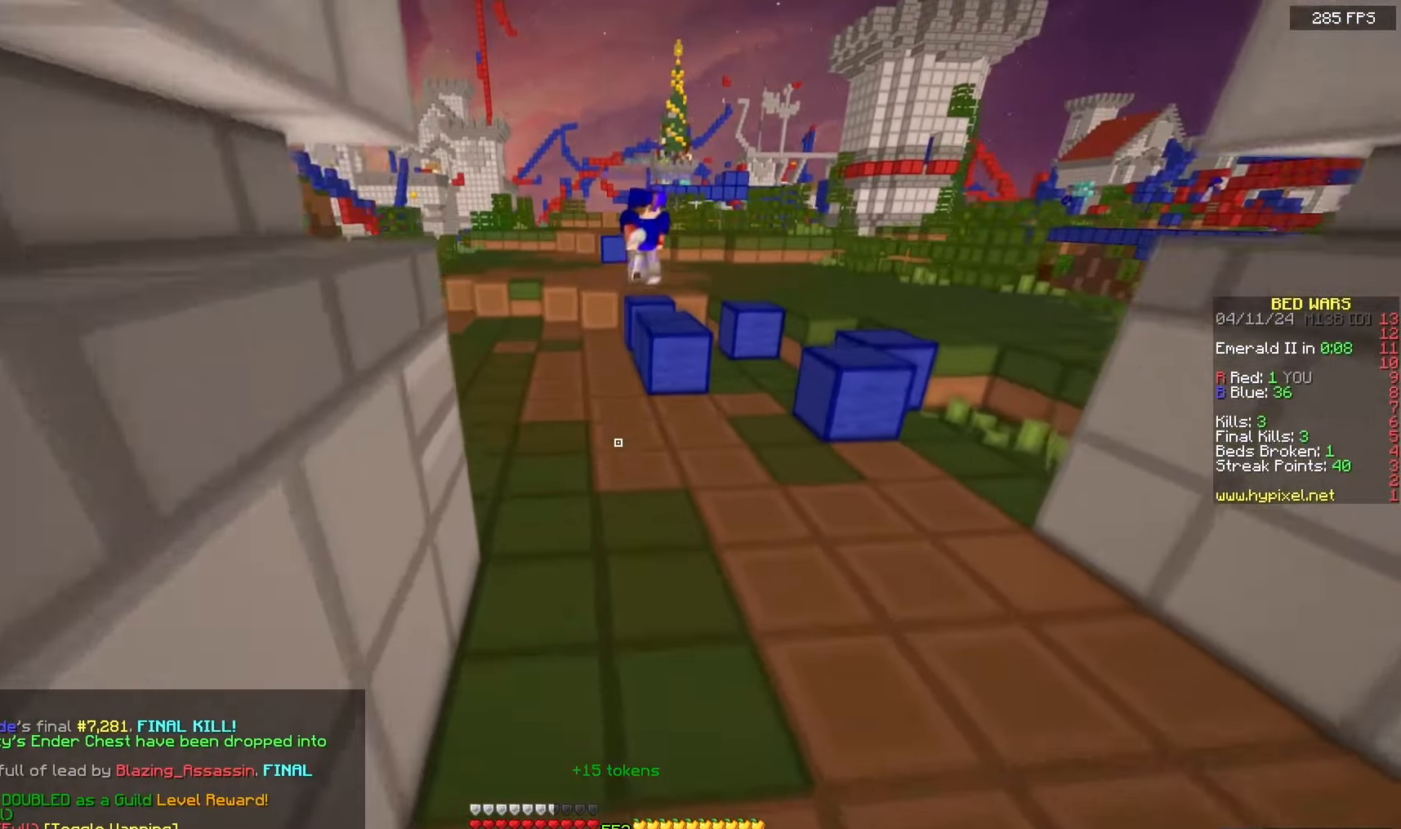
{"keys": ["w"], "mouse": [], "events": [[150, "space", "up"]]}
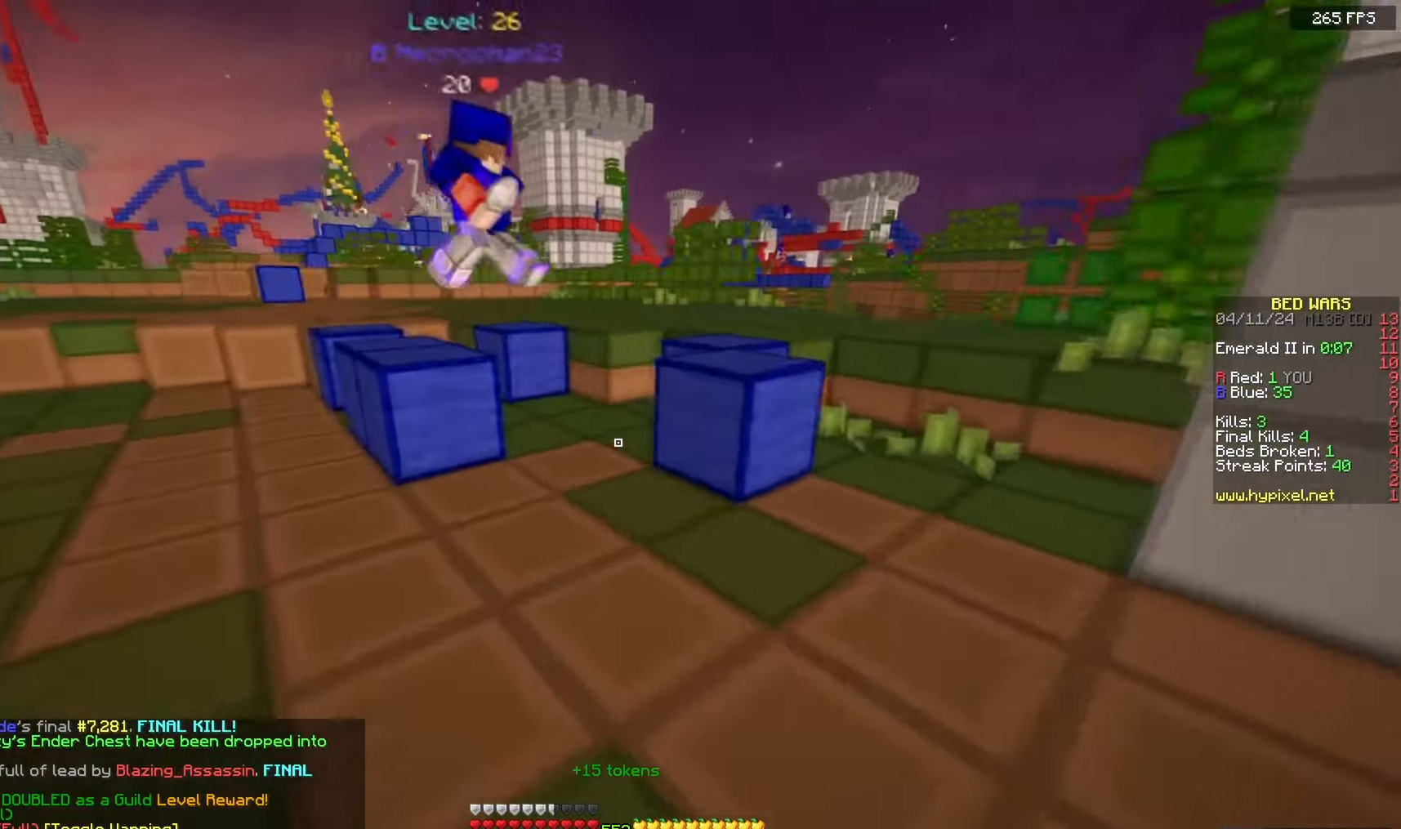
{"keys": ["space", "w"], "mouse": ["left"], "events": [[33, "space", "down"], [267, "space", "up"], [333, "w", "up"], [383, "mouse_left", "down"], [400, "w", "down"], [500, "space", "down"]]}
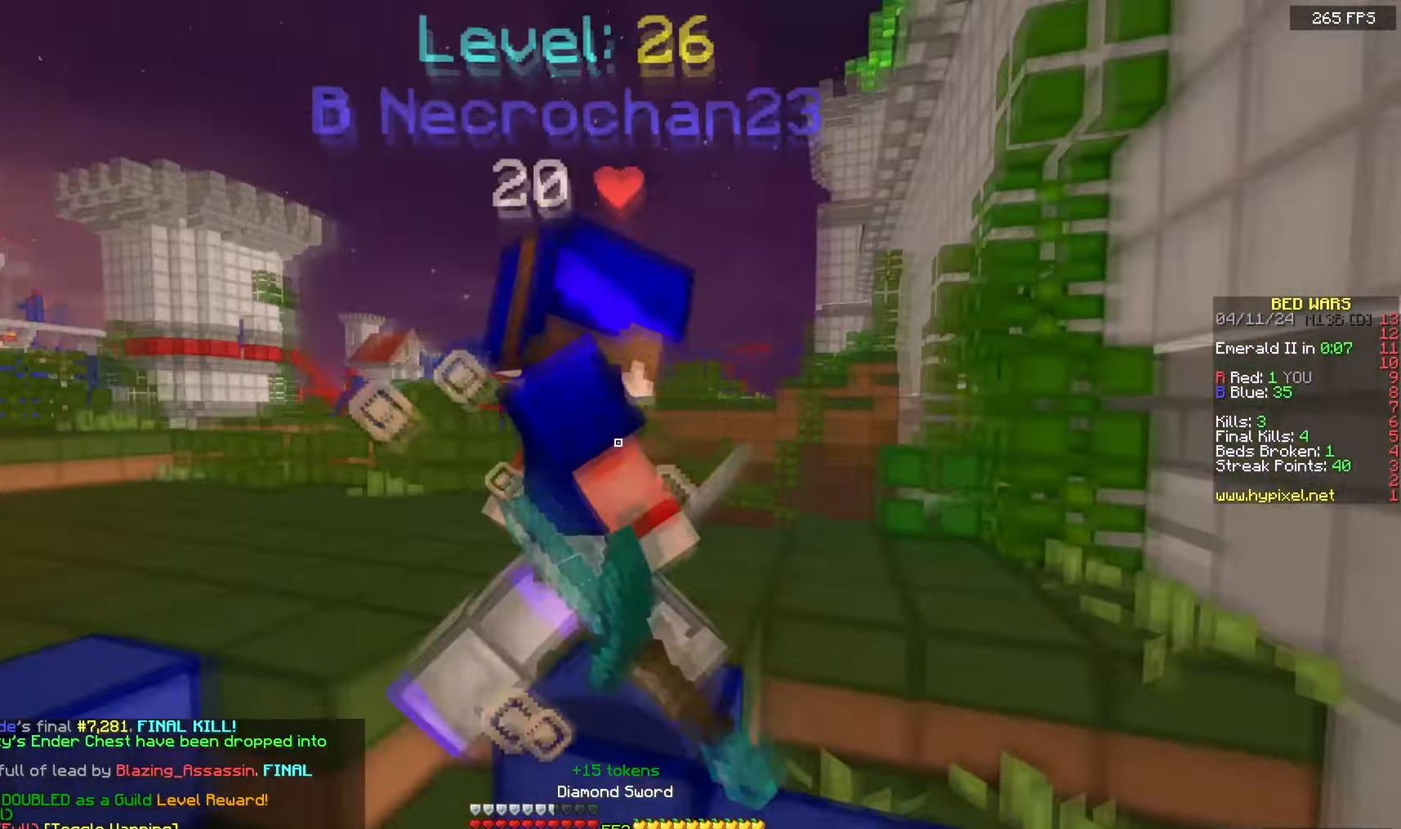
{"keys": ["w"], "mouse": ["left"], "events": [[83, "d", "down"], [317, "space", "up"], [367, "d", "up"]]}
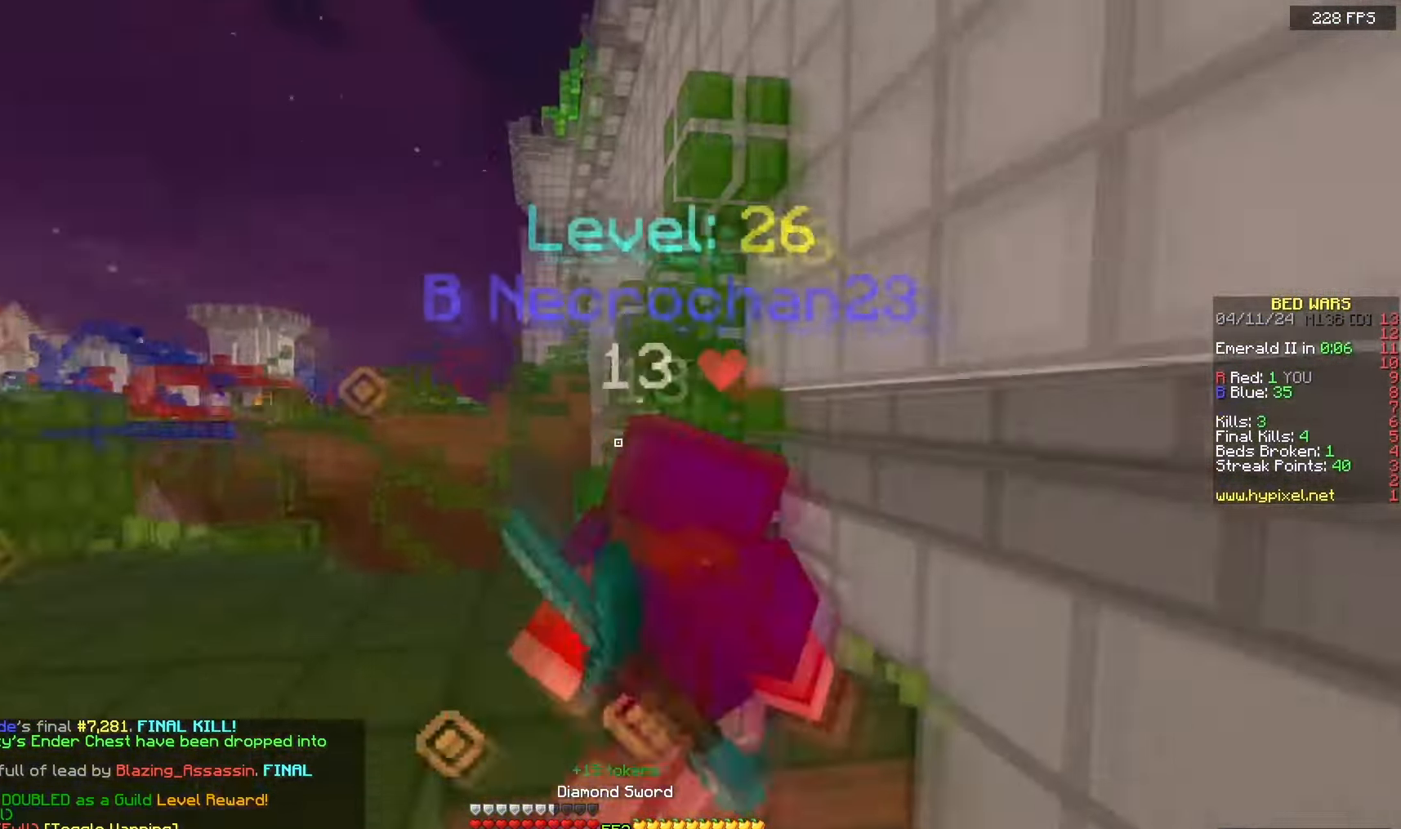
{"keys": [], "mouse": ["left"], "events": [[133, "space", "down"], [233, "d", "down"], [350, "mouse_left", "up"], [433, "space", "up"], [450, "d", "up"], [450, "w", "up"], [500, "mouse_left", "down"]]}
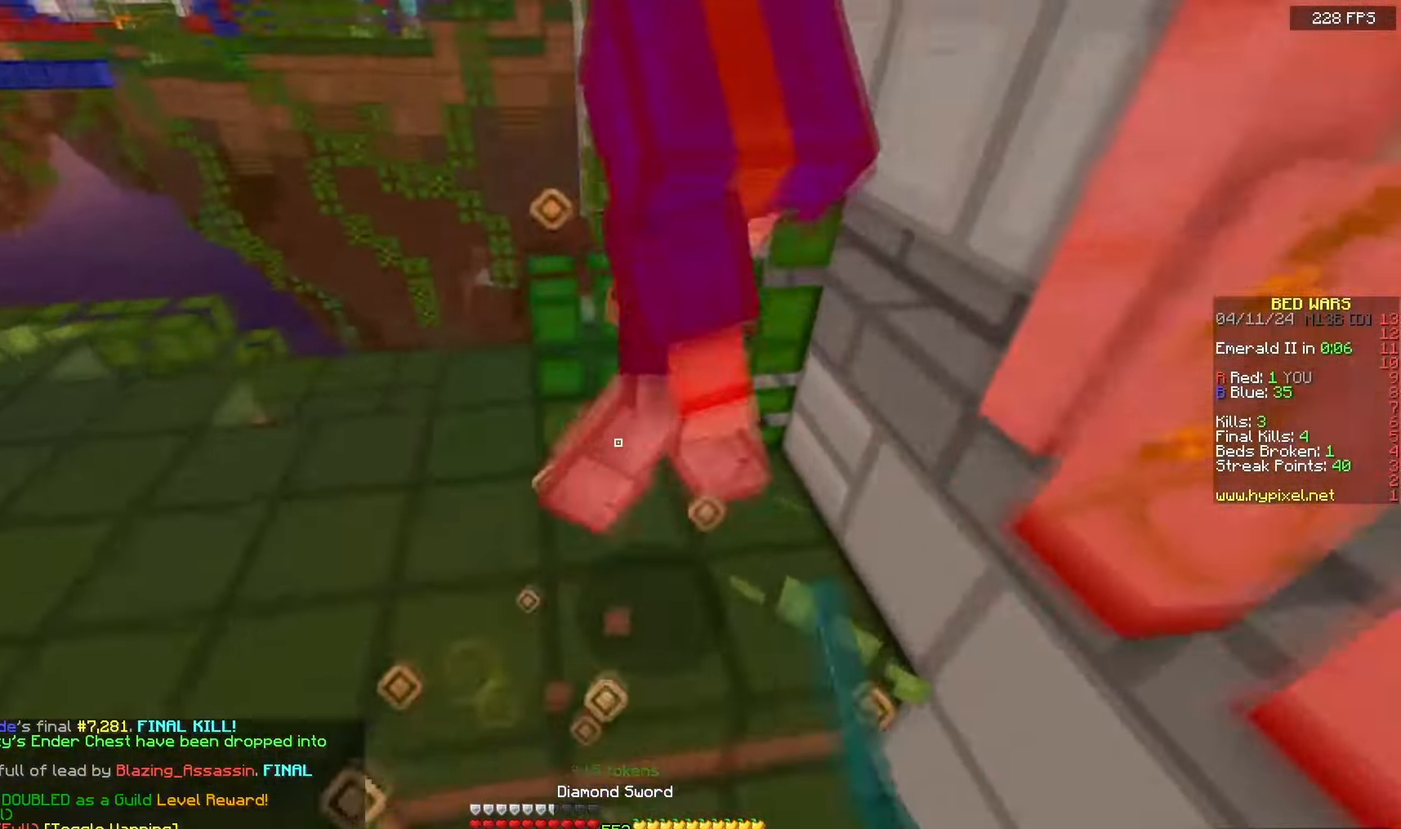
{"keys": ["a", "space", "w"], "mouse": [], "events": [[83, "a", "down"], [350, "space", "down"], [433, "w", "down"], [483, "mouse_left", "up"]]}
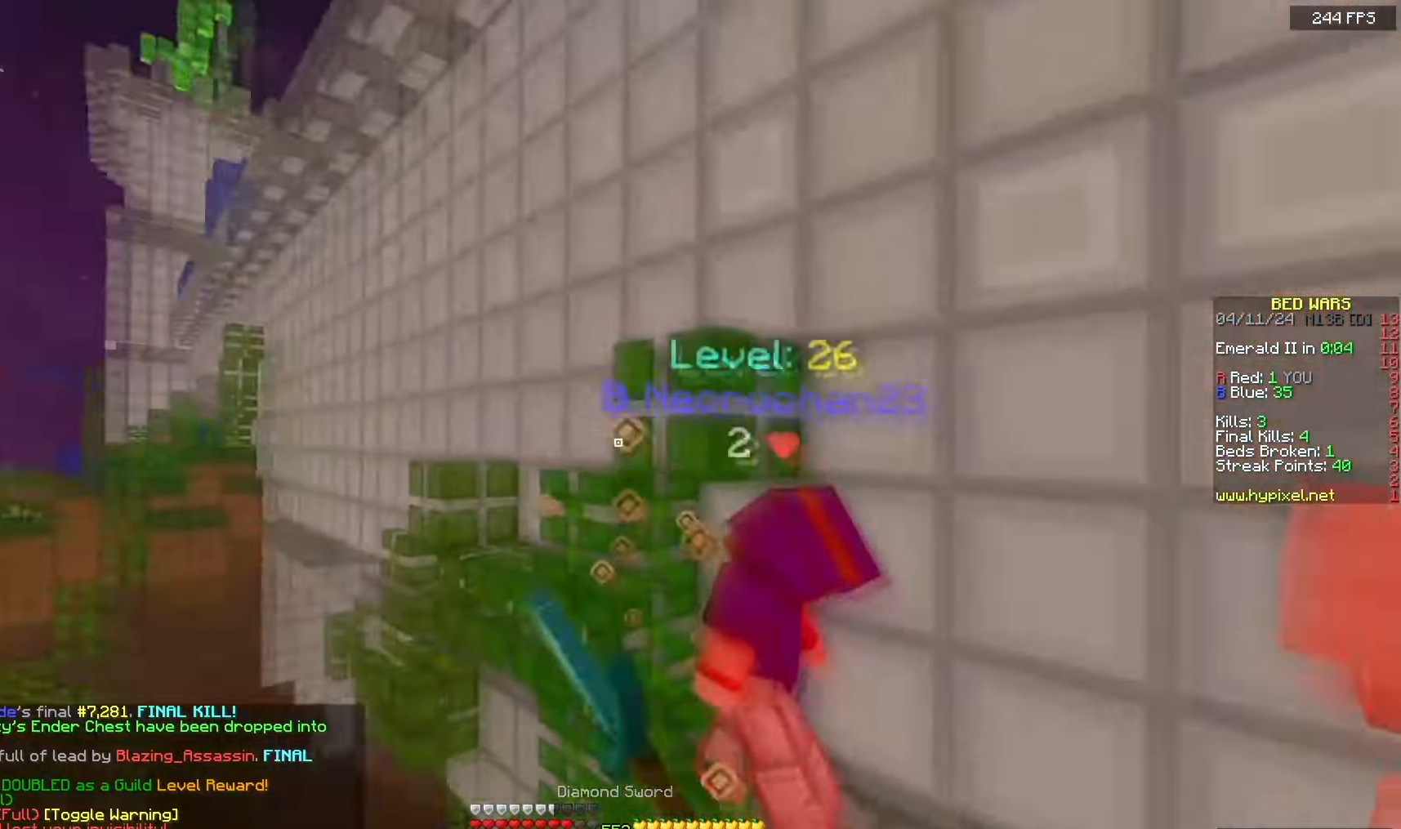
{"keys": ["w"], "mouse": [], "events": [[150, "space", "up"], [167, "a", "up"]]}
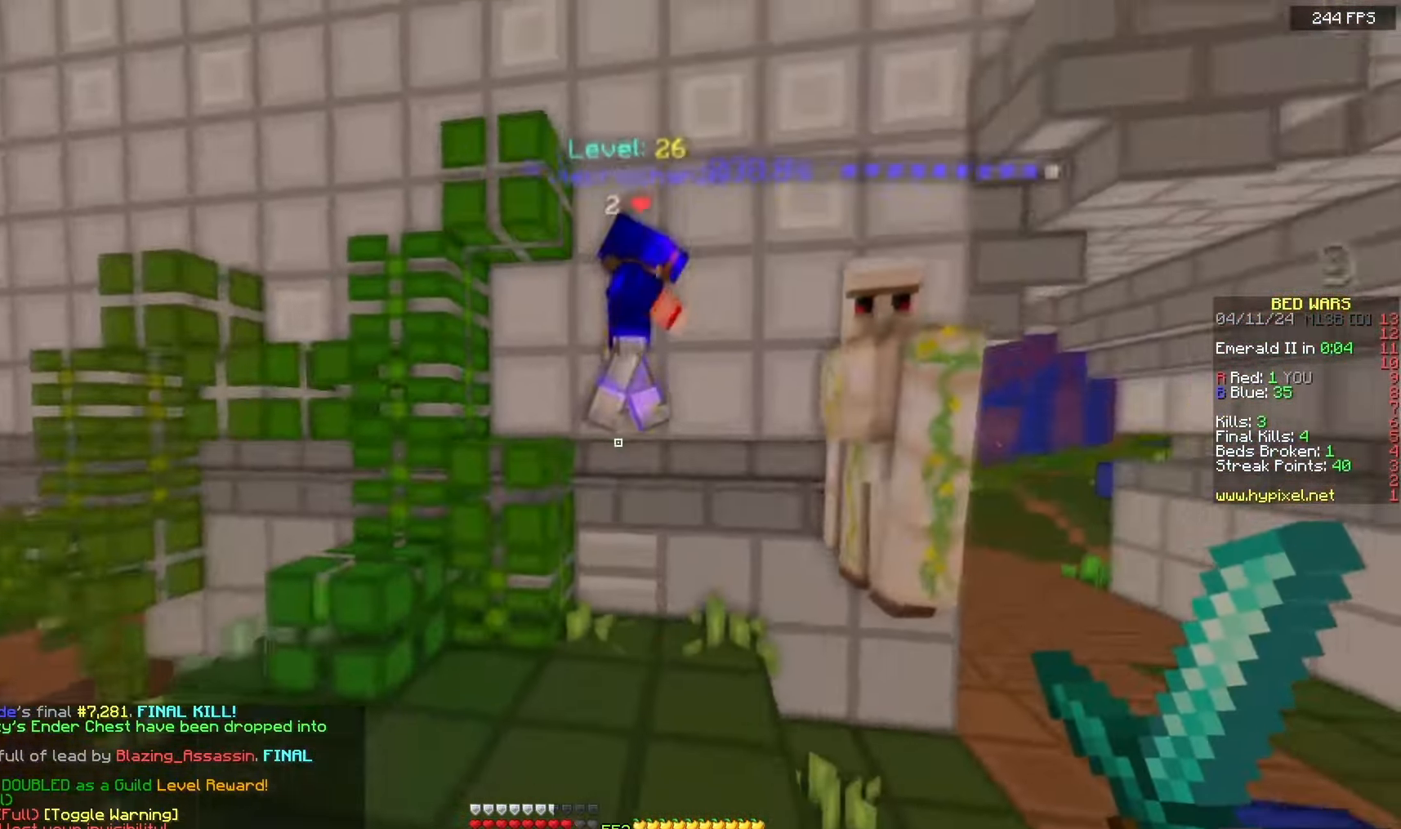
{"keys": ["w"], "mouse": ["left"], "events": [[200, "mouse_left", "down"], [417, "a", "down"], [500, "a", "up"]]}
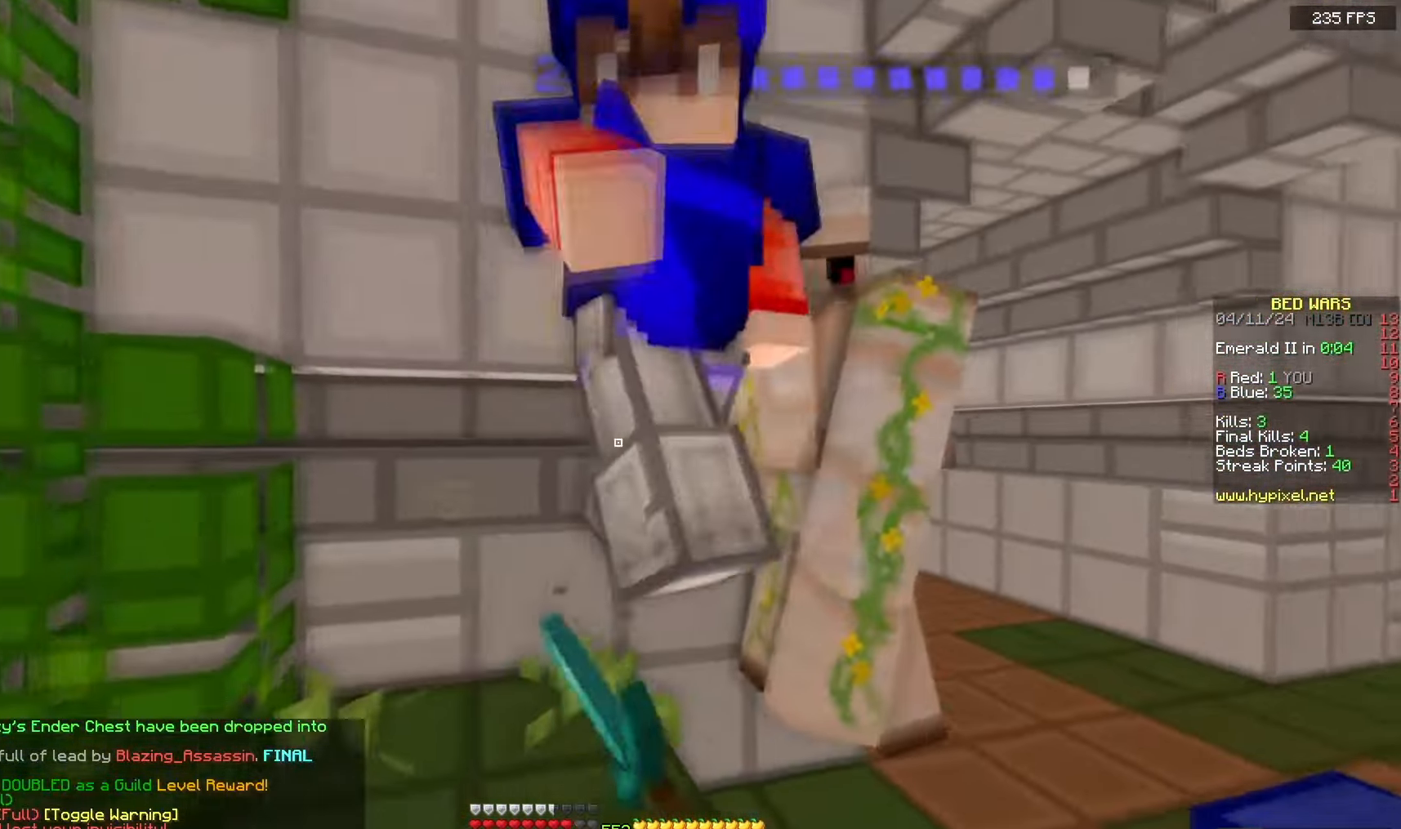
{"keys": ["d", "w"], "mouse": [], "events": [[33, "w", "up"], [50, "s", "down"], [183, "d", "down"], [317, "mouse_left", "up"], [400, "s", "up"], [417, "w", "down"]]}
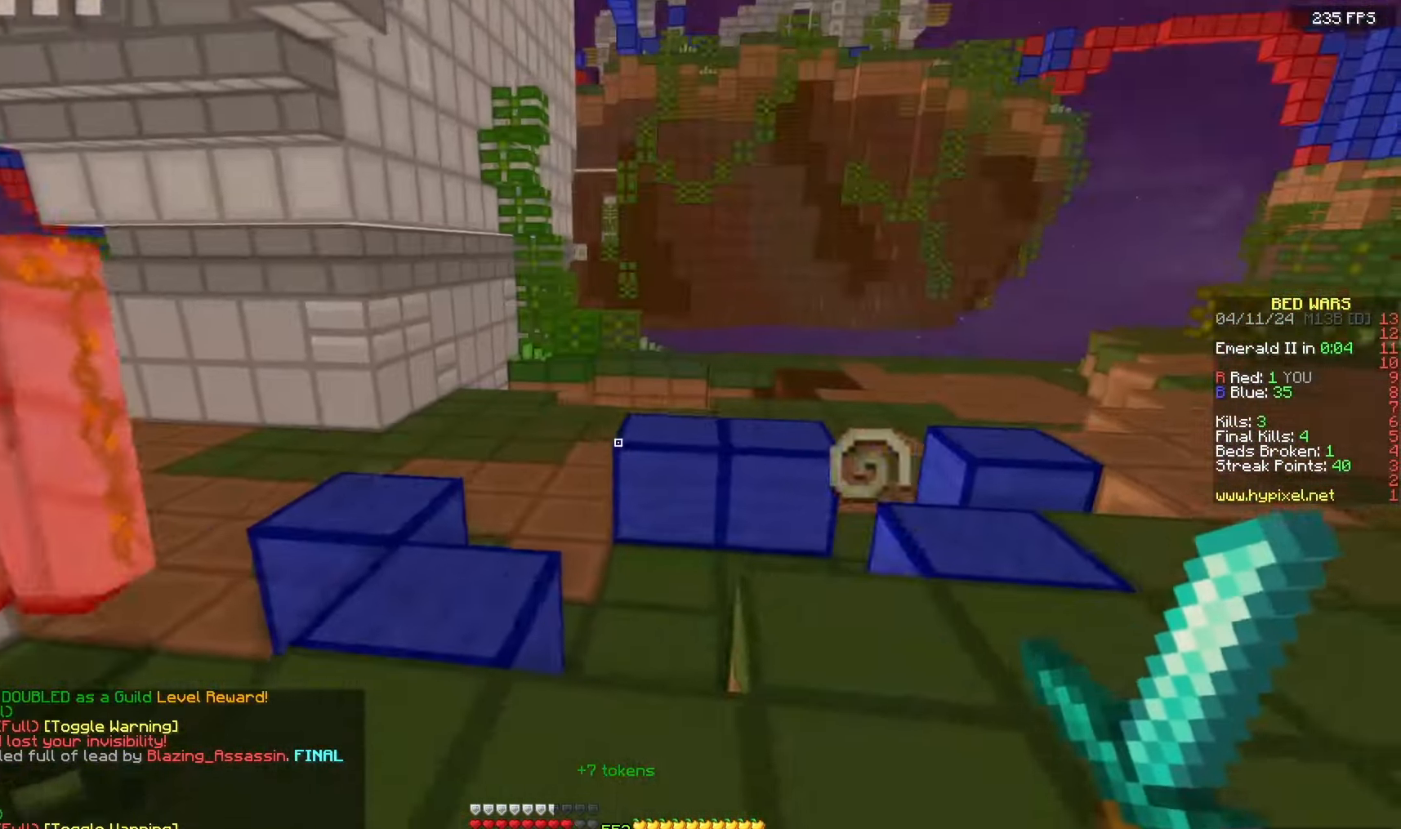
{"keys": ["space", "w"], "mouse": [], "events": [[250, "space", "down"], [300, "d", "up"]]}
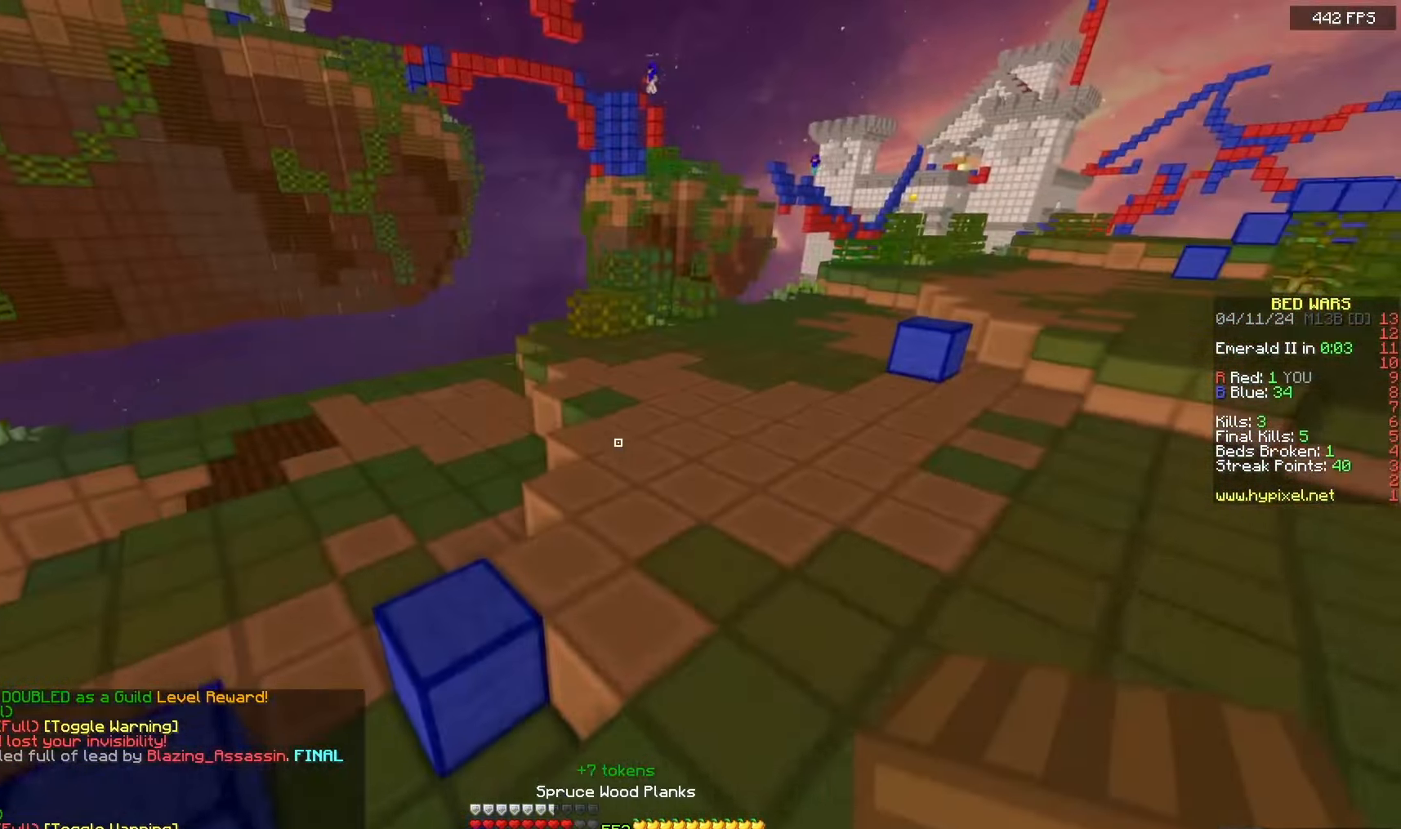
{"keys": [], "mouse": [], "events": [[500, "space", "up"], [500, "w", "up"]]}
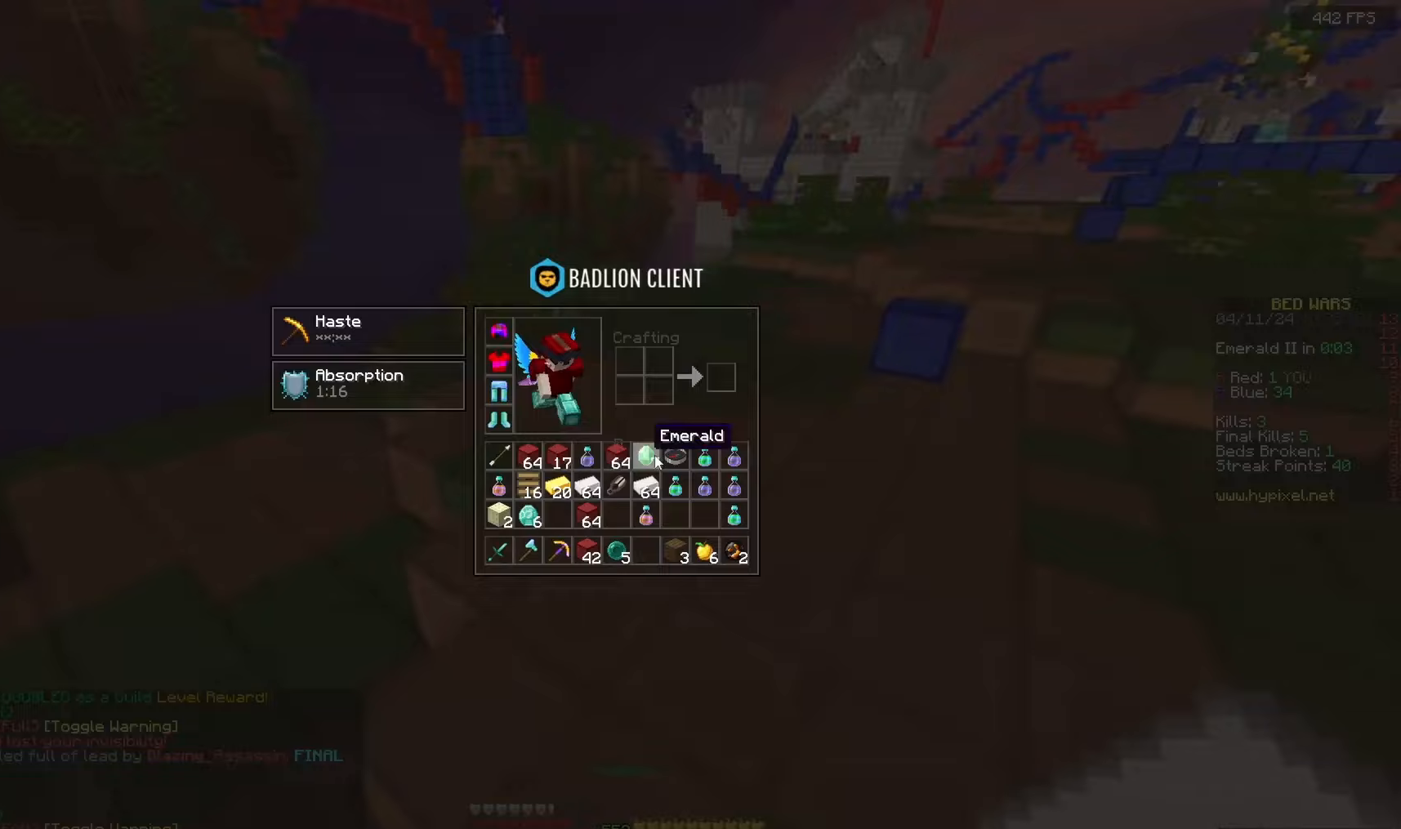
{"keys": [], "mouse": [], "events": []}
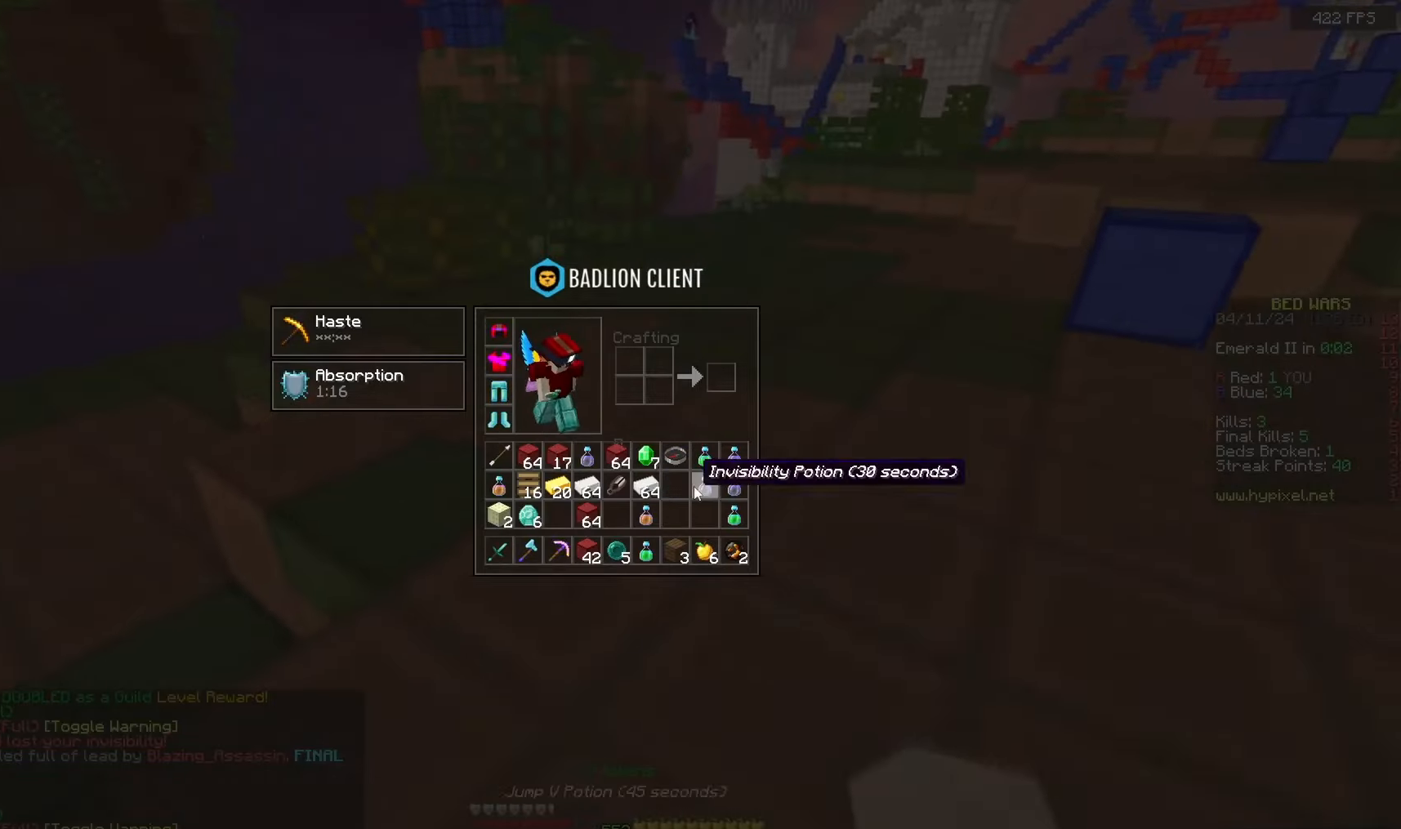
{"keys": [], "mouse": [], "events": [[67, "w", "down"], [217, "space", "down"], [400, "space", "up"], [417, "w", "up"]]}
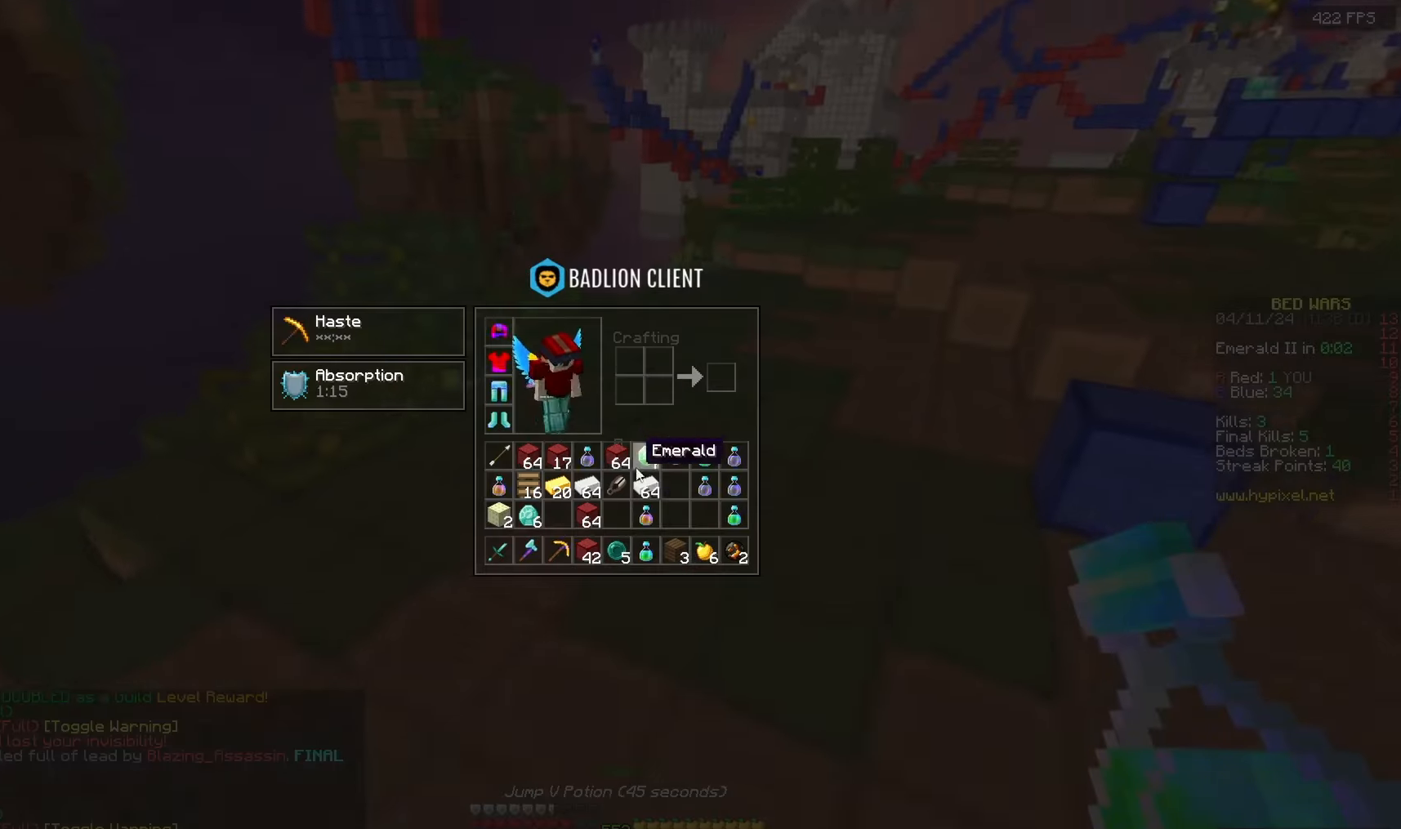
{"keys": [], "mouse": [], "events": []}